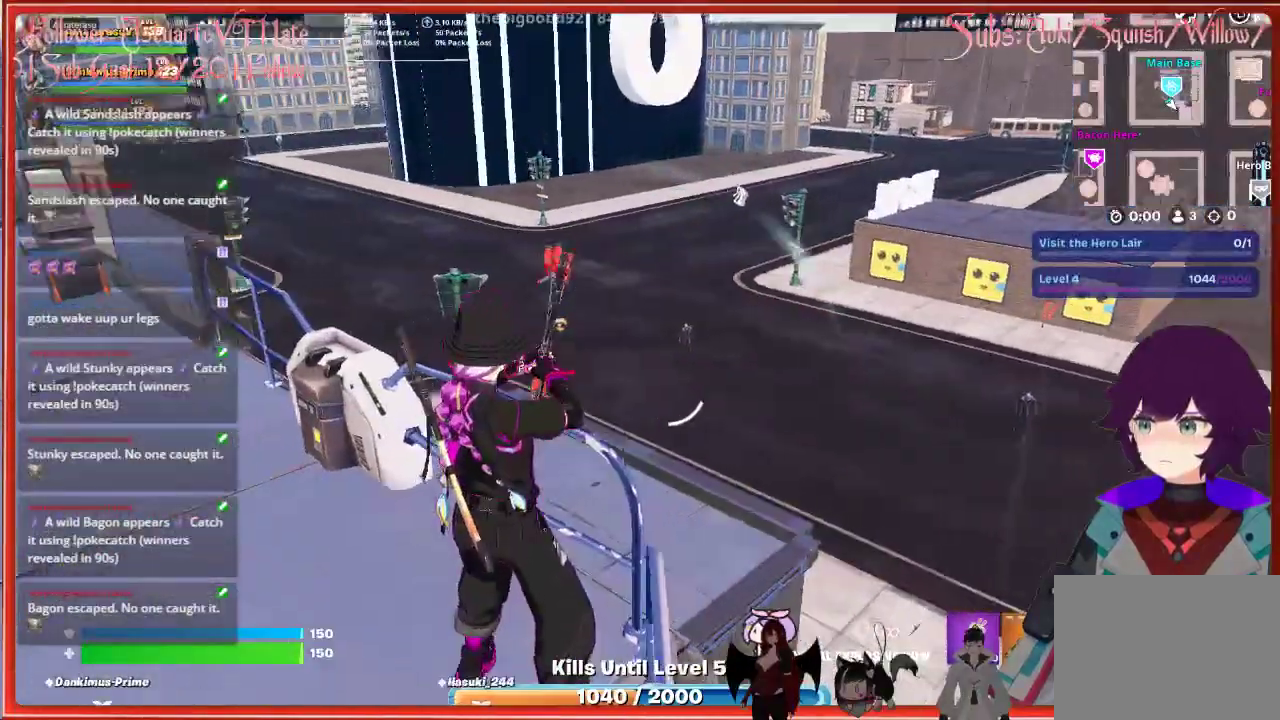
Gameplay with a controller (Xbox layout); each line is a JSON object with the inputs held at the frame after it. "events" lists button and stick changes between this image and that frame as [ms after this image, input, new state], when the widget could be followed in between.
{"buttons": ["R2"], "left_stick": "center", "right_stick": "center", "events": [[17, "right_stick", "center"], [267, "right_stick", "right"], [433, "right_stick", "center"]]}
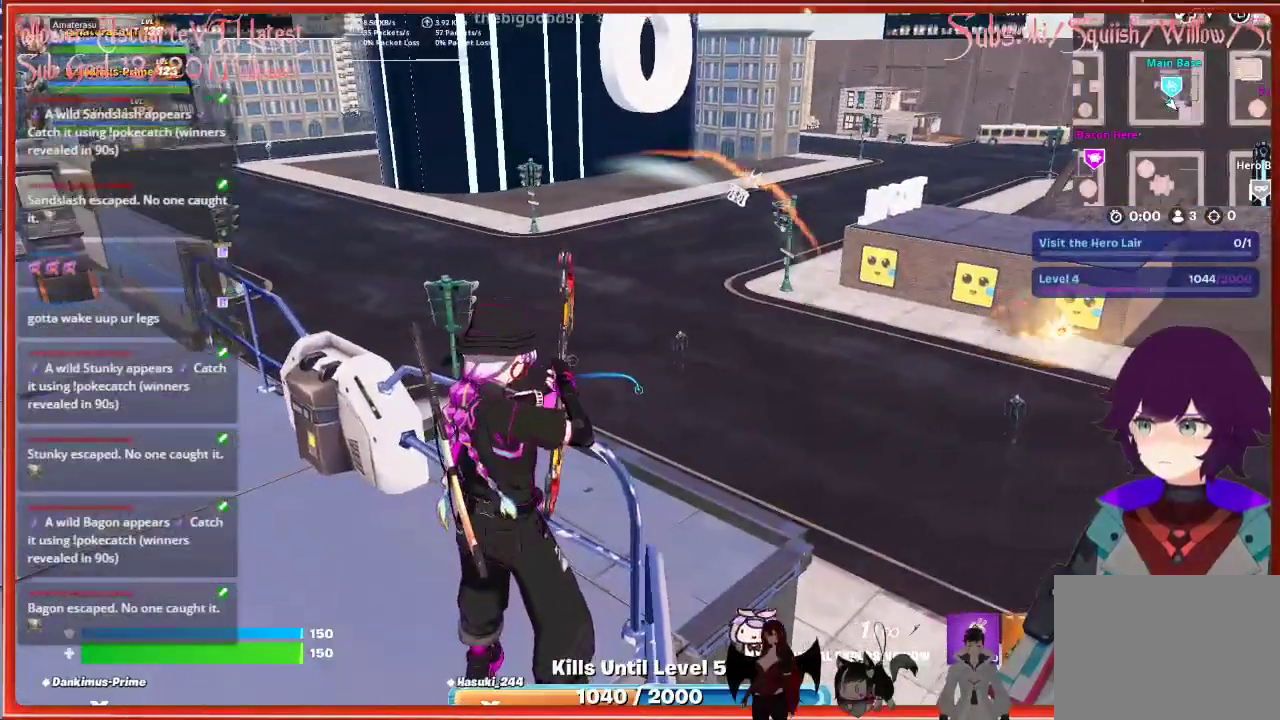
{"buttons": ["R2"], "left_stick": "center", "right_stick": "center", "events": []}
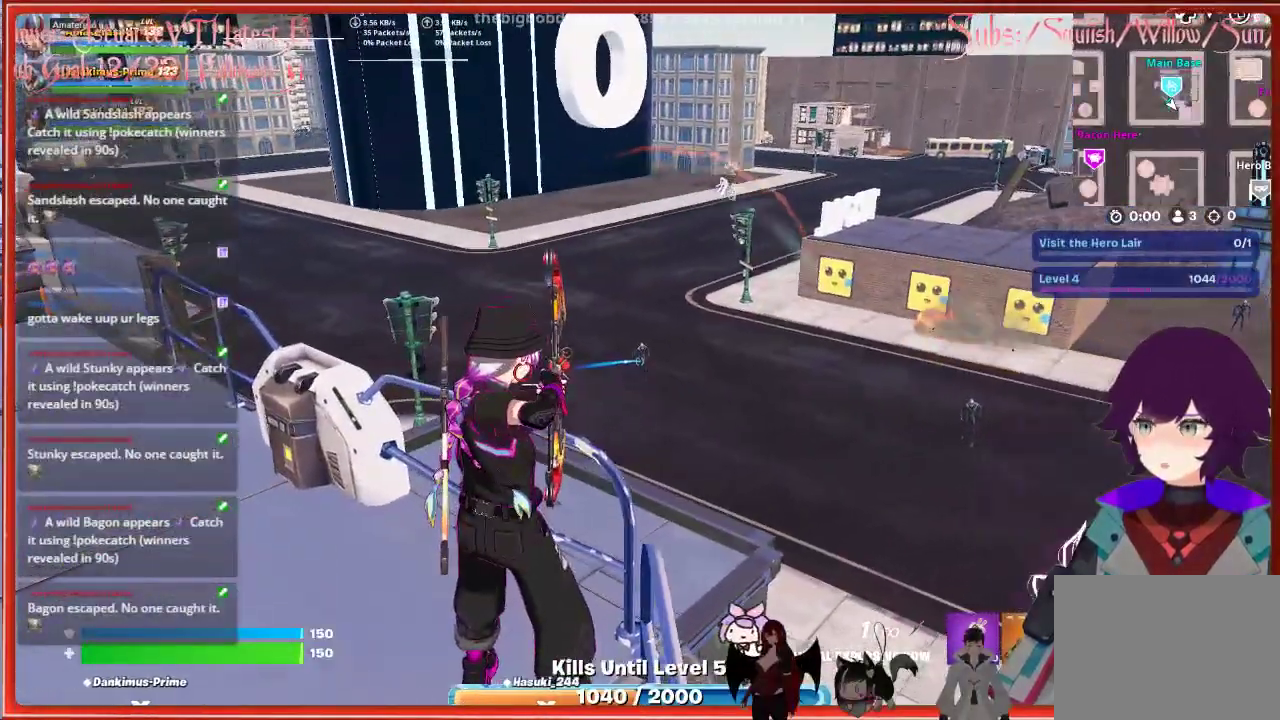
{"buttons": ["R2"], "left_stick": "center", "right_stick": "center", "events": [[67, "right_stick", "up"], [250, "R2", "up"], [250, "right_stick", "center"], [467, "R2", "down"]]}
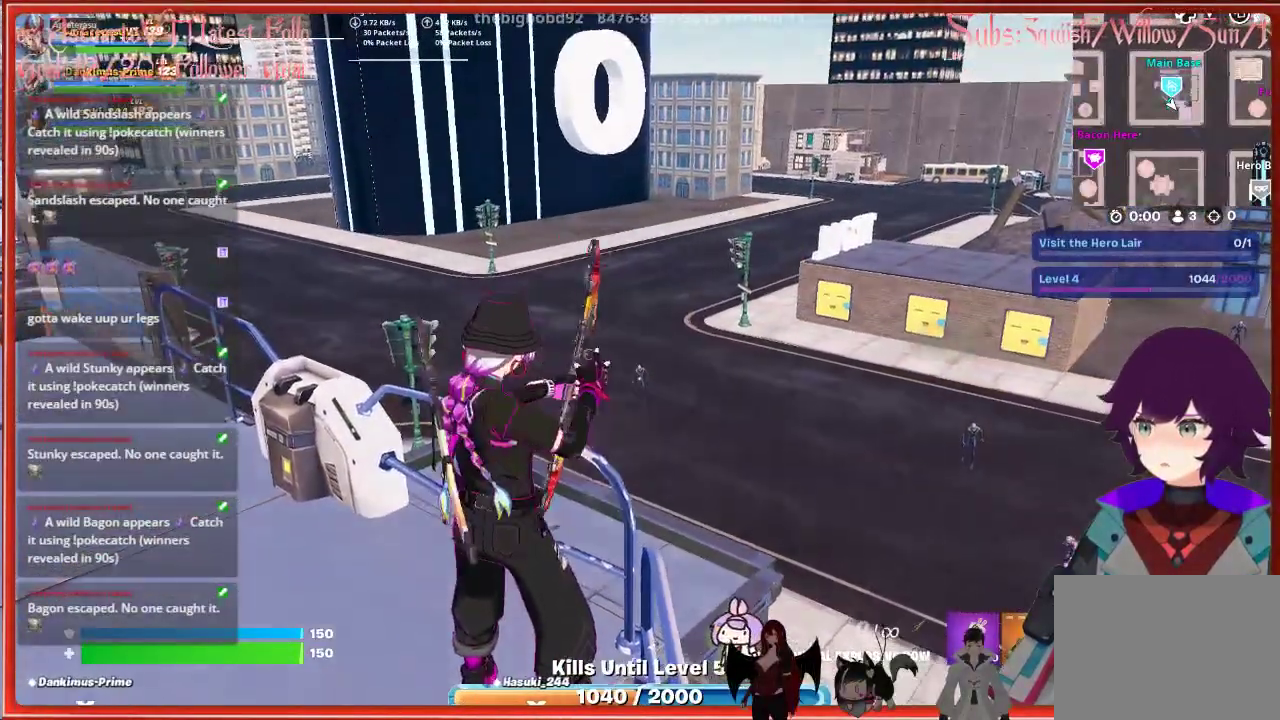
{"buttons": ["R2"], "left_stick": "center", "right_stick": "right", "events": [[483, "right_stick", "right"]]}
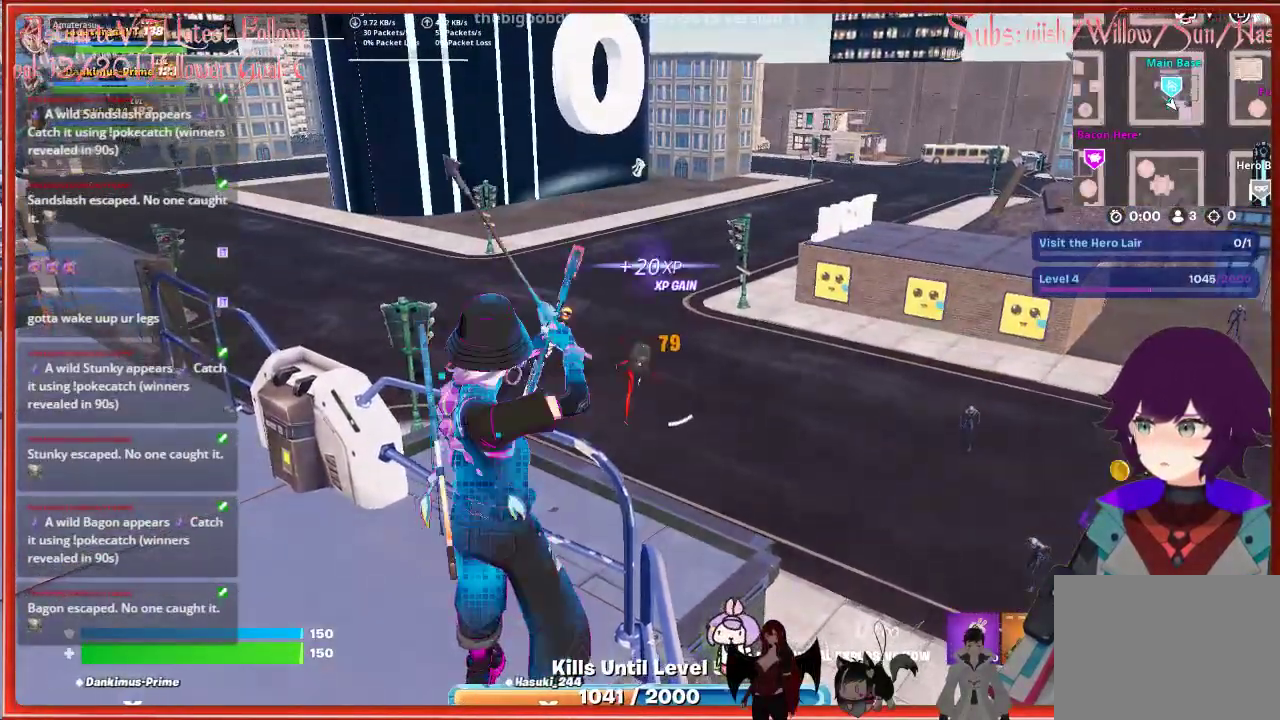
{"buttons": ["R2"], "left_stick": "center", "right_stick": "center", "events": [[350, "right_stick", "center"]]}
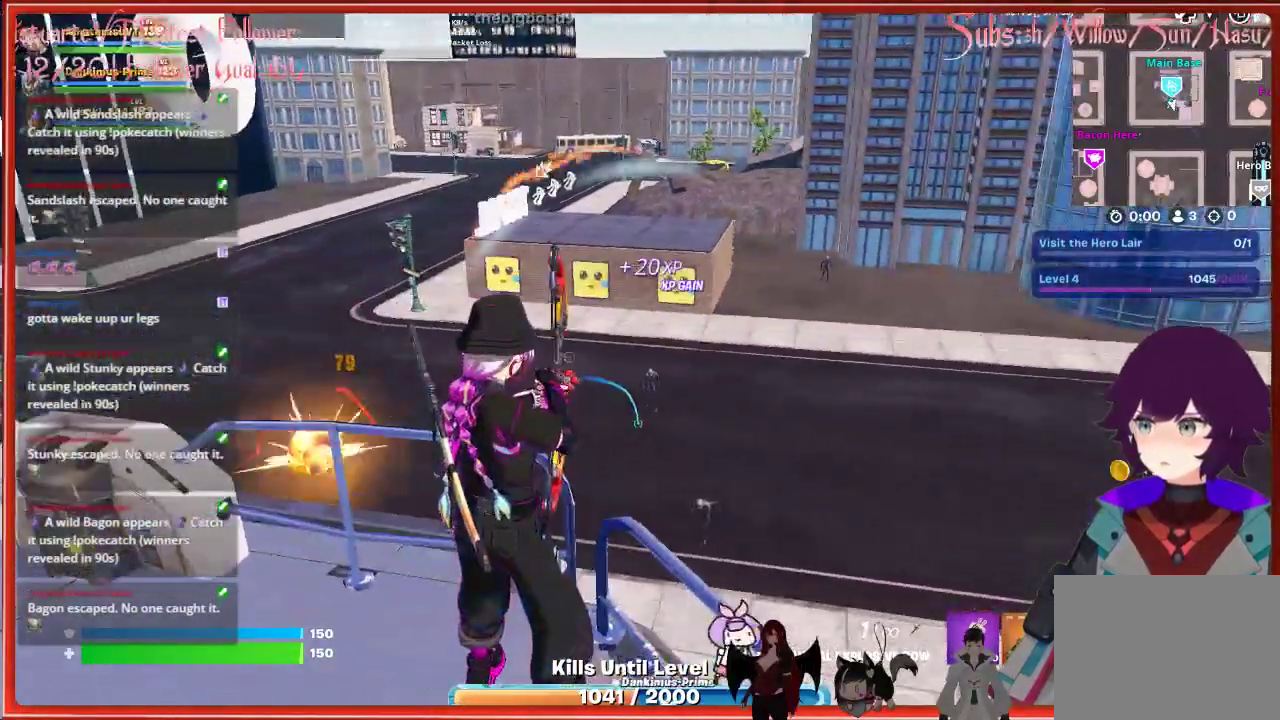
{"buttons": ["R2"], "left_stick": "center", "right_stick": "center", "events": []}
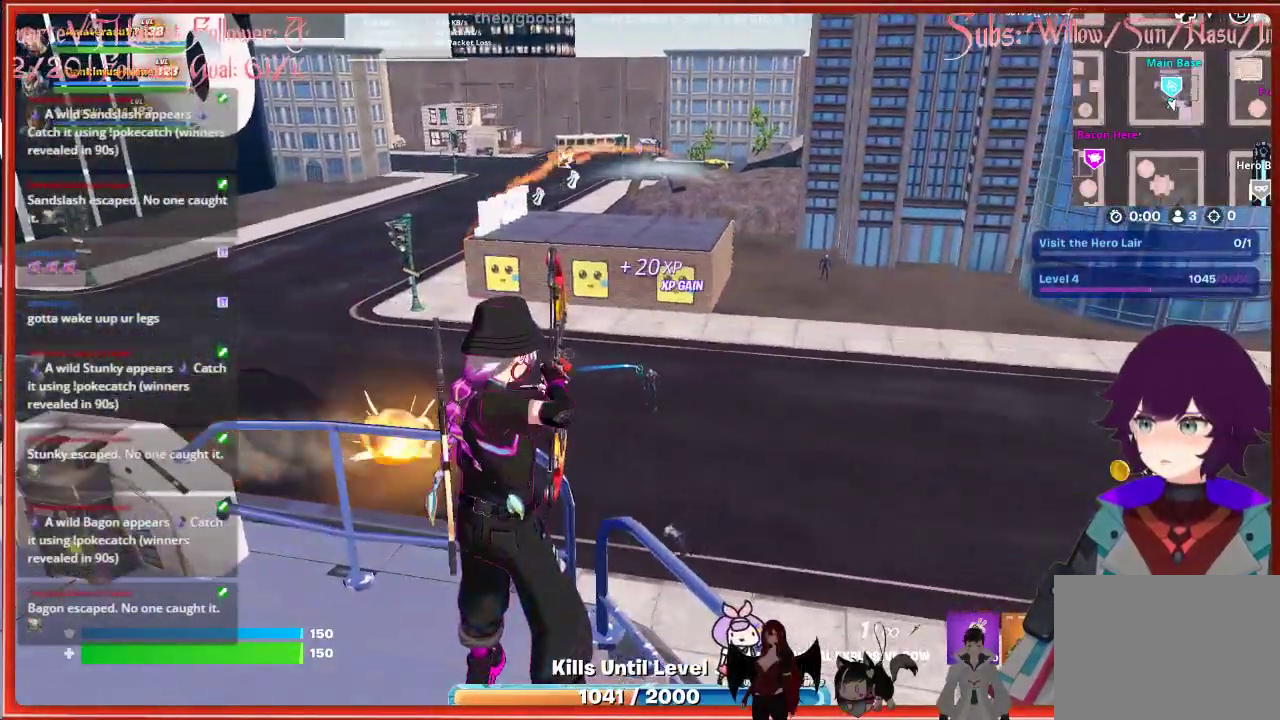
{"buttons": [], "left_stick": "center", "right_stick": "center", "events": [[467, "R2", "up"]]}
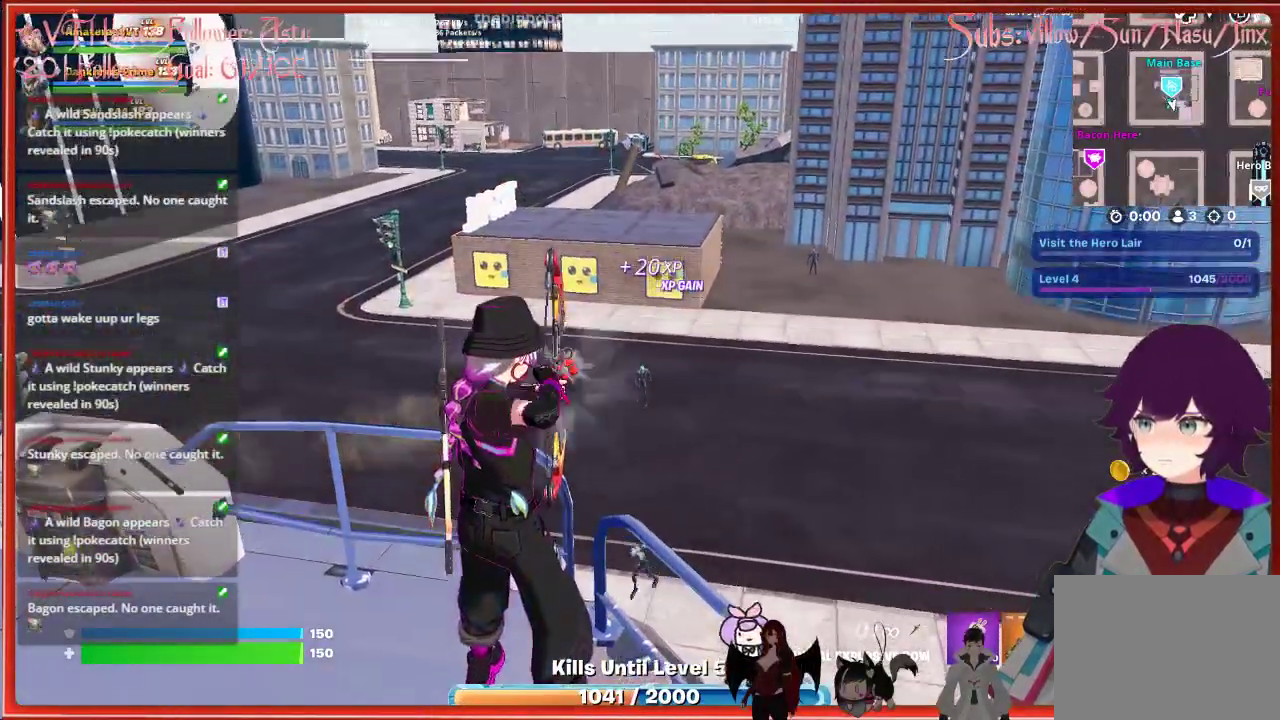
{"buttons": ["R2"], "left_stick": "center", "right_stick": "center", "events": [[167, "R2", "down"]]}
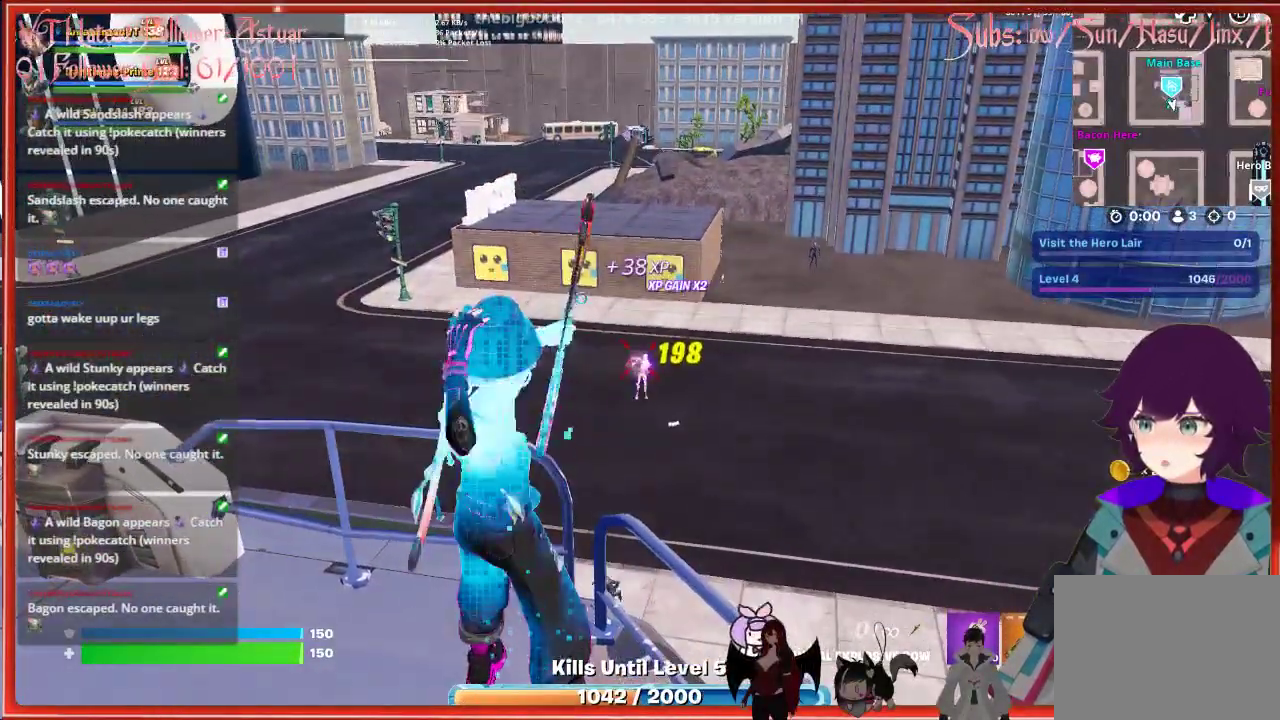
{"buttons": ["R2"], "left_stick": "center", "right_stick": "center", "events": []}
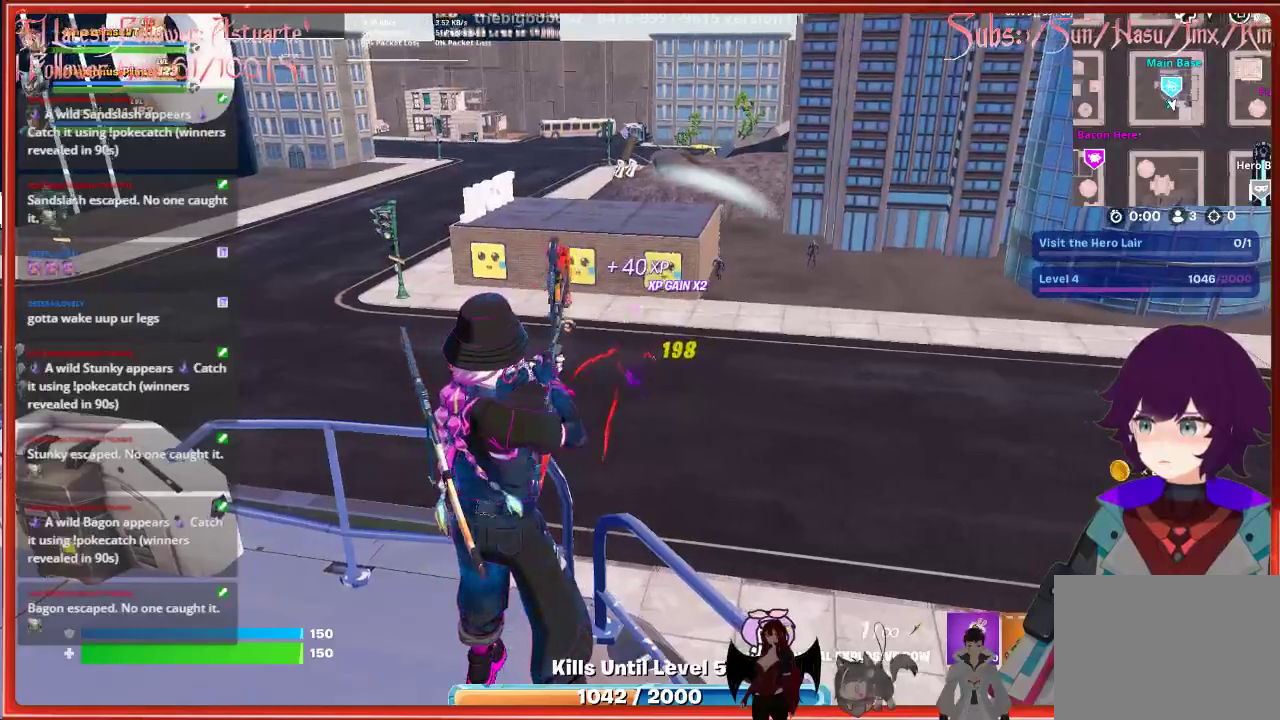
{"buttons": ["R2"], "left_stick": "center", "right_stick": "up-right", "events": [[133, "right_stick", "up-right"]]}
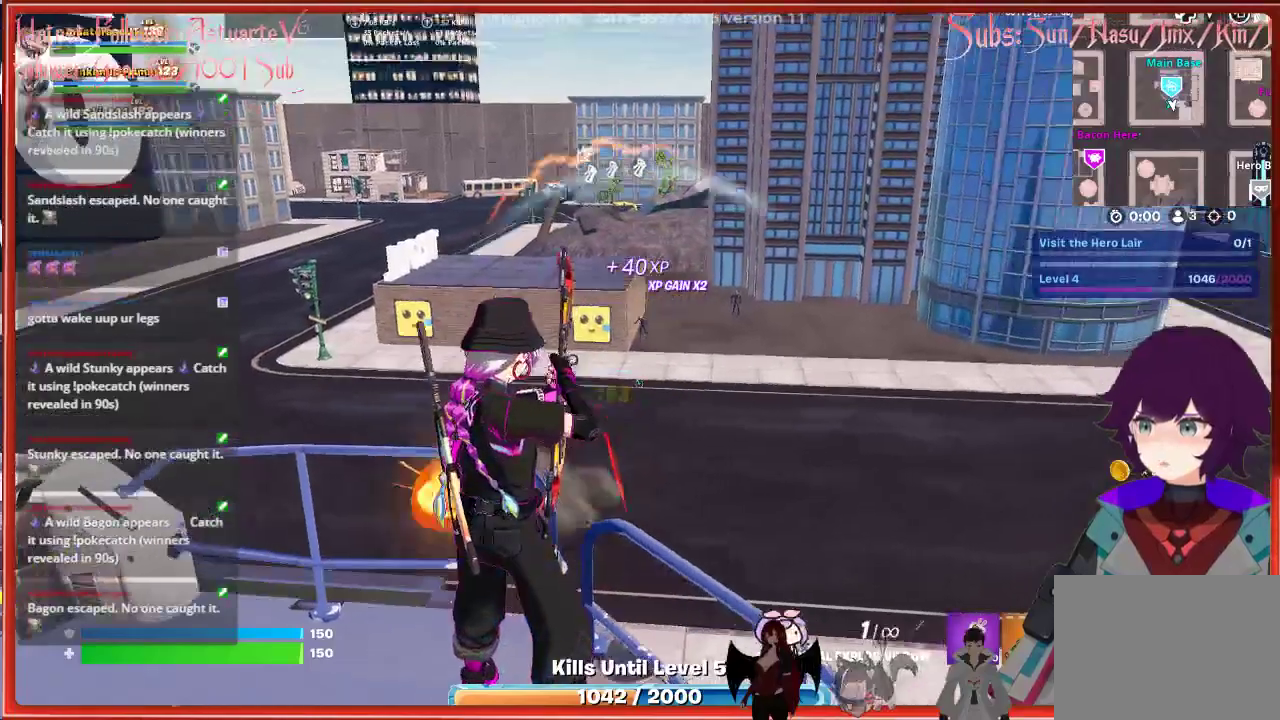
{"buttons": ["R2"], "left_stick": "center", "right_stick": "center", "events": [[50, "right_stick", "up"], [200, "right_stick", "center"]]}
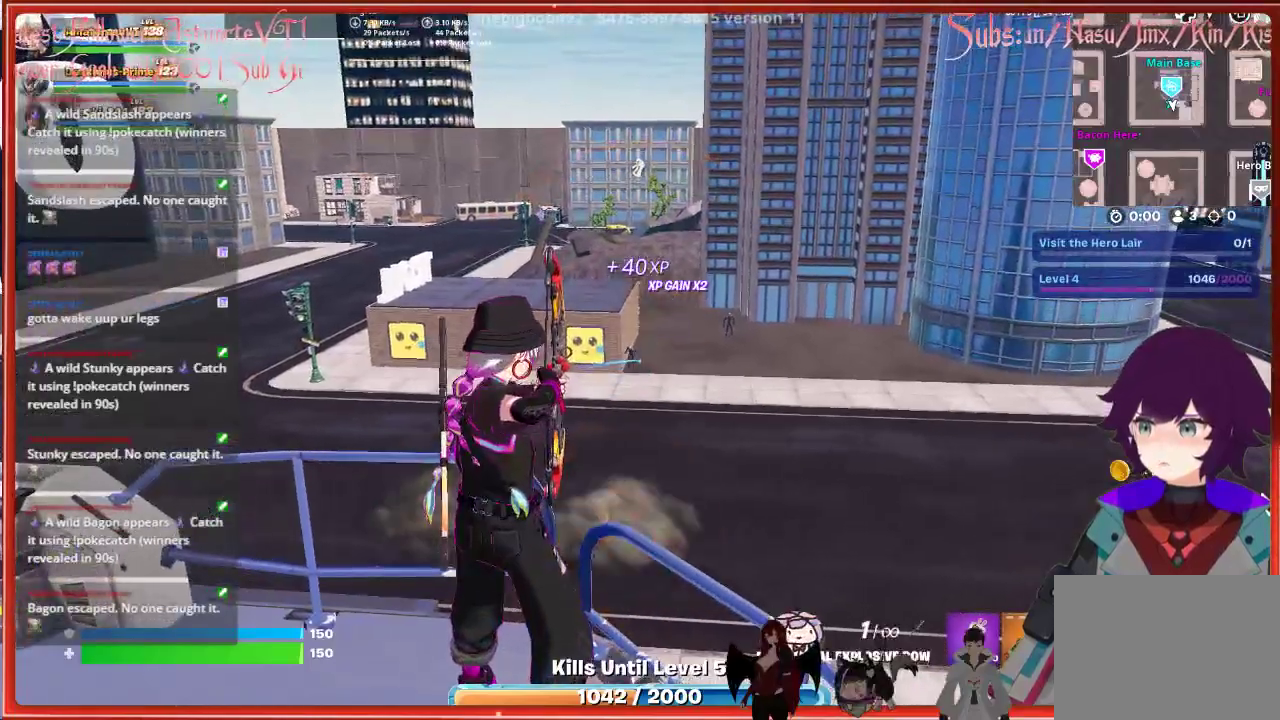
{"buttons": [], "left_stick": "center", "right_stick": "center", "events": [[350, "R2", "up"]]}
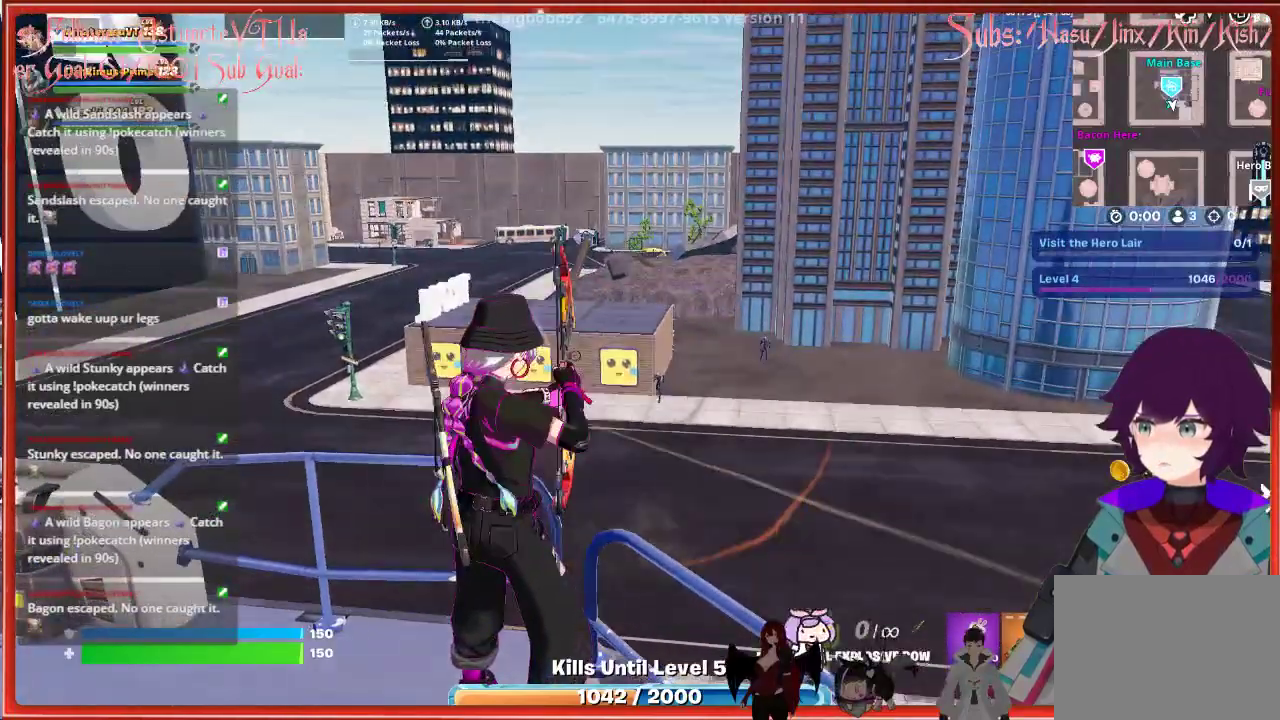
{"buttons": ["R2"], "left_stick": "center", "right_stick": "center", "events": [[17, "R2", "down"]]}
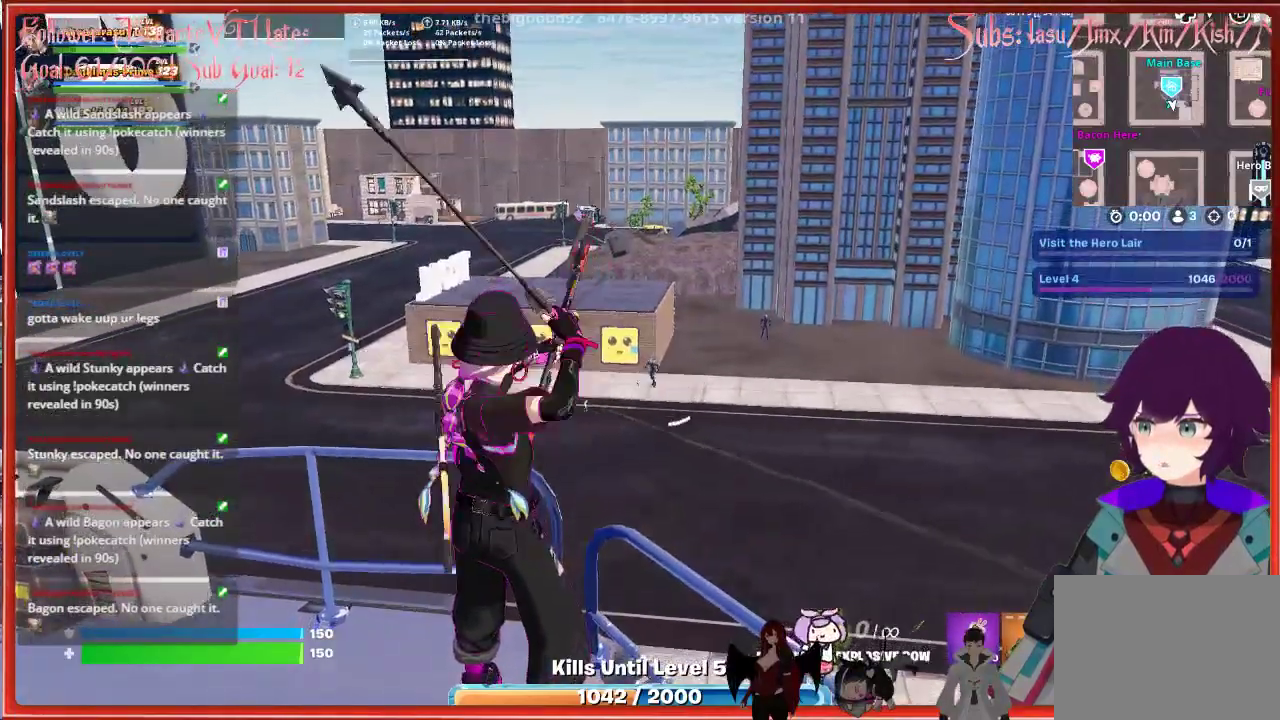
{"buttons": [], "left_stick": "center", "right_stick": "center", "events": [[217, "R2", "up"]]}
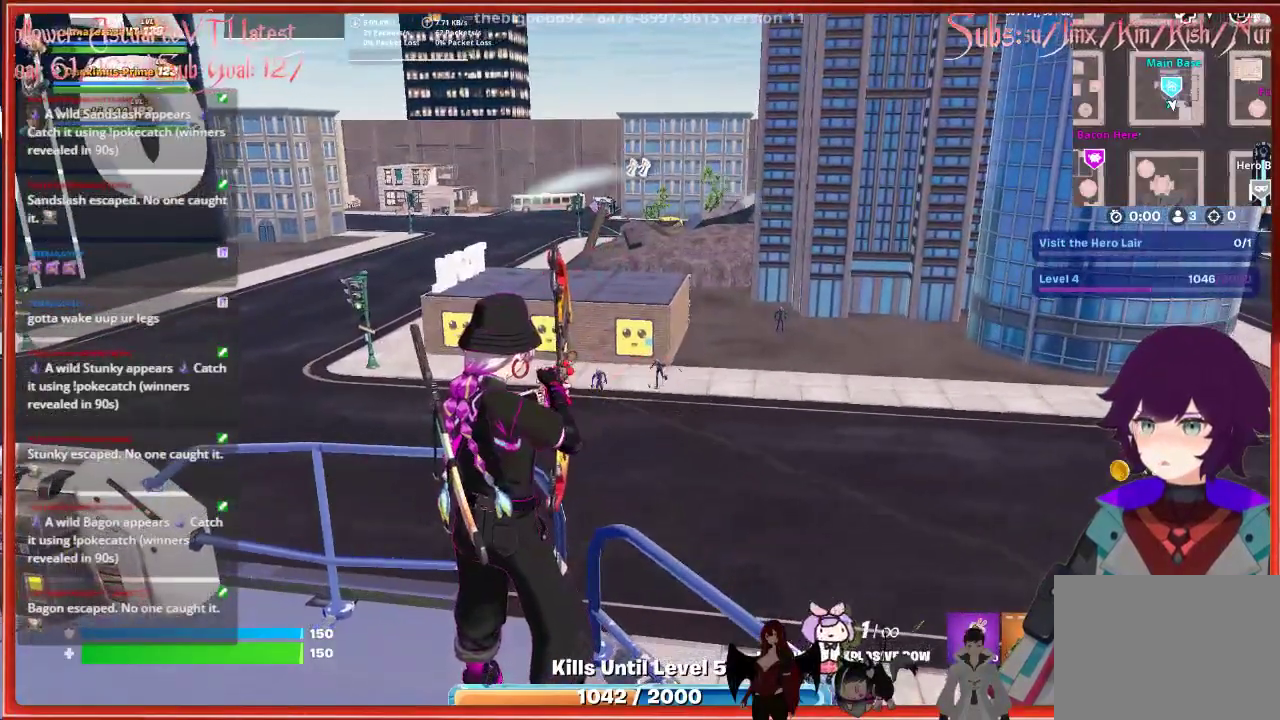
{"buttons": ["L2"], "left_stick": "center", "right_stick": "center", "events": [[33, "L1", "down"], [117, "L1", "up"], [200, "L1", "down"], [283, "L1", "up"], [417, "L2", "down"]]}
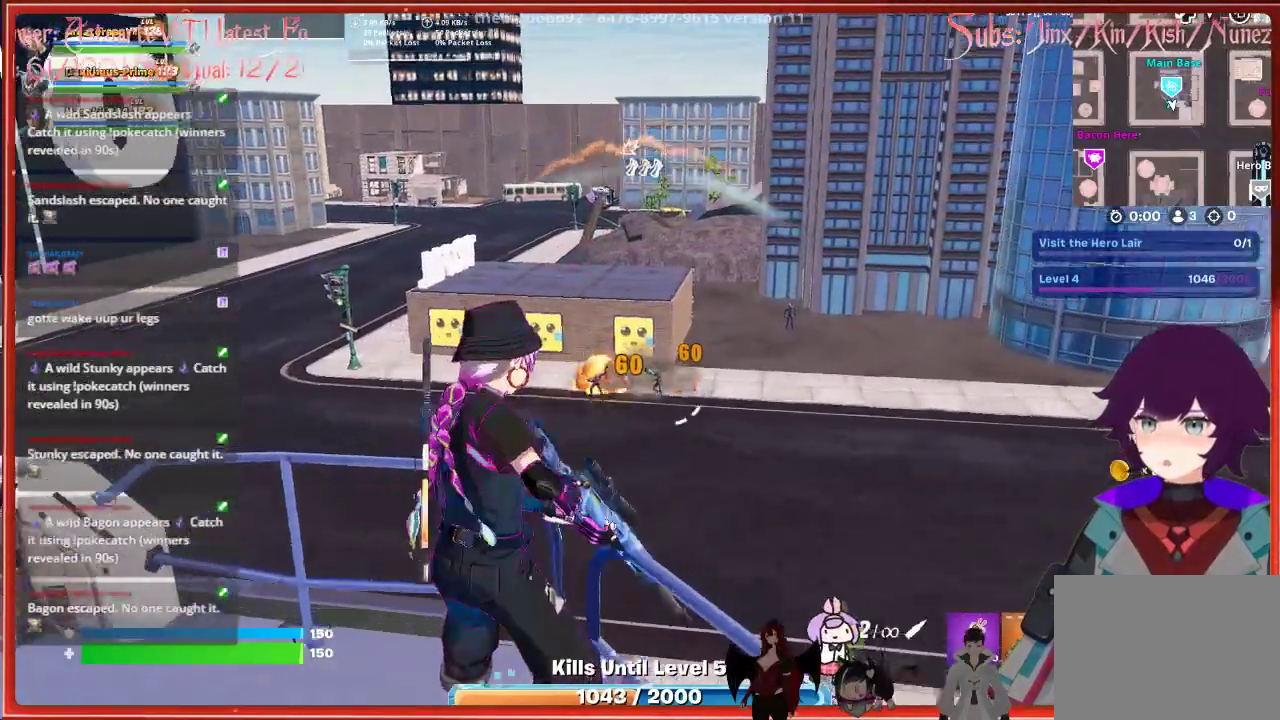
{"buttons": ["L2"], "left_stick": "center", "right_stick": "right", "events": [[317, "right_stick", "down-right"], [367, "right_stick", "right"]]}
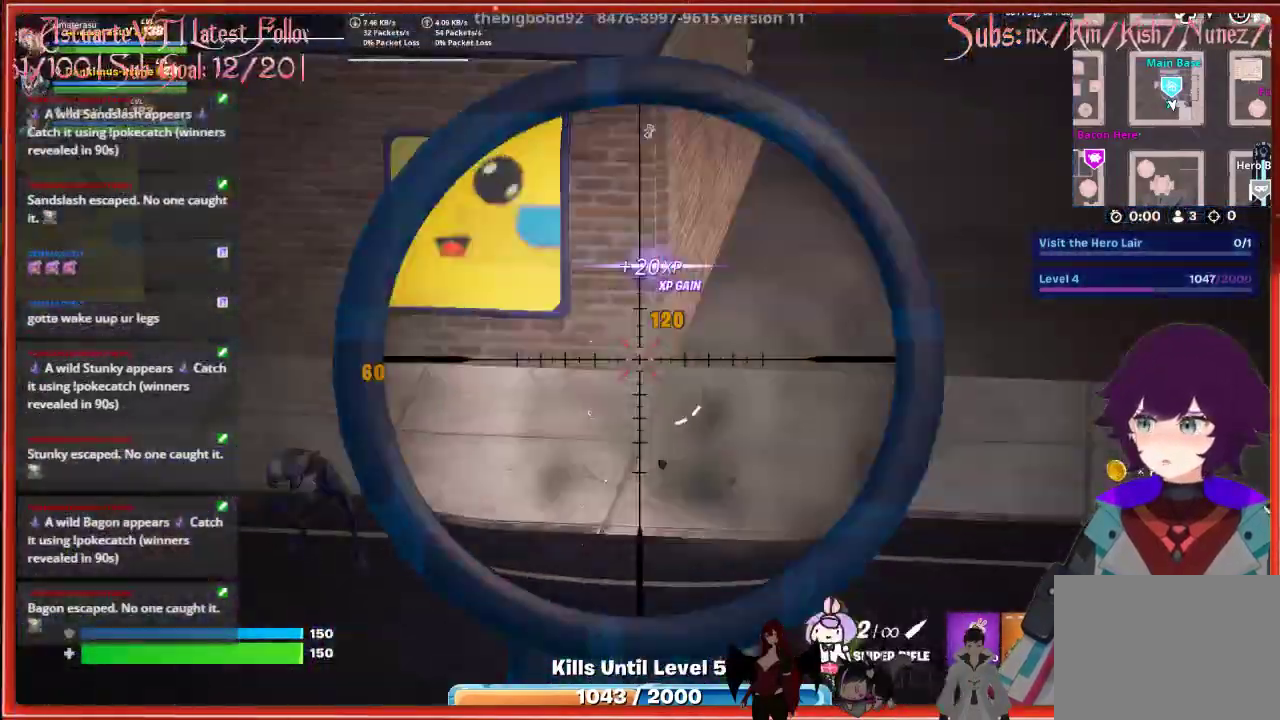
{"buttons": ["L2"], "left_stick": "center", "right_stick": "up-right", "events": [[83, "right_stick", "up-right"]]}
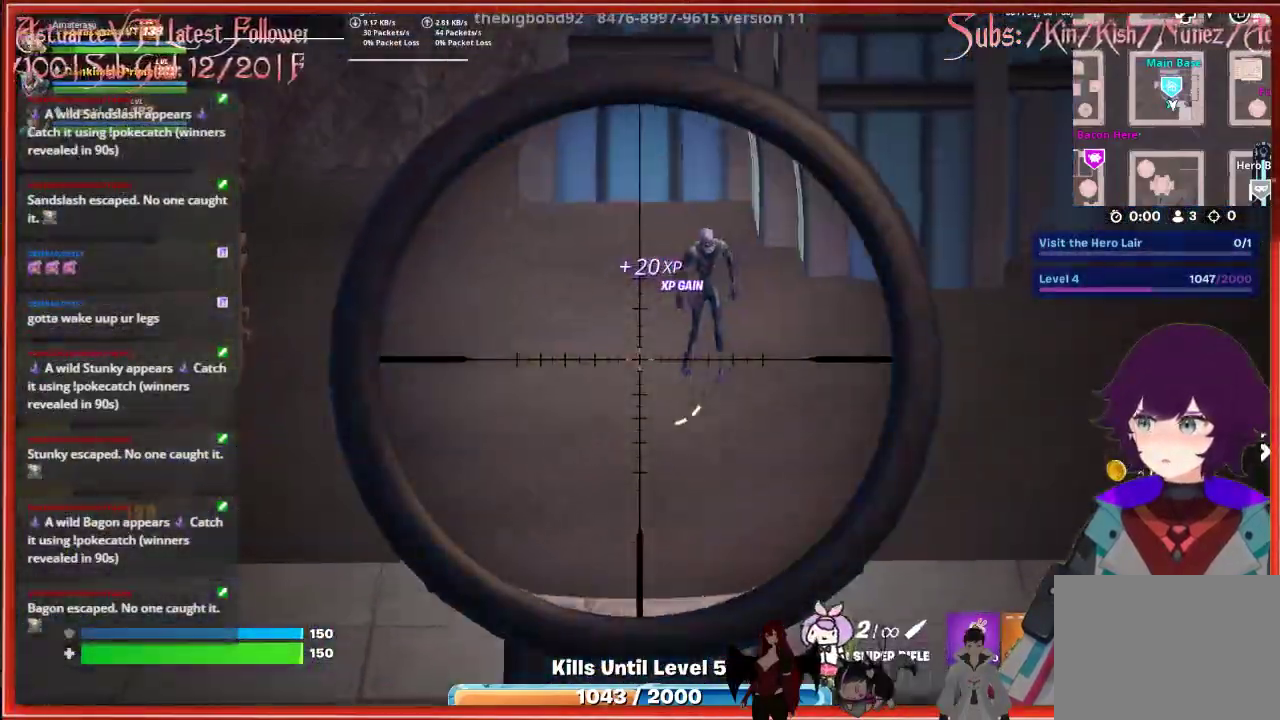
{"buttons": ["L2", "R2"], "left_stick": "center", "right_stick": "center", "events": [[367, "R2", "down"], [500, "right_stick", "center"]]}
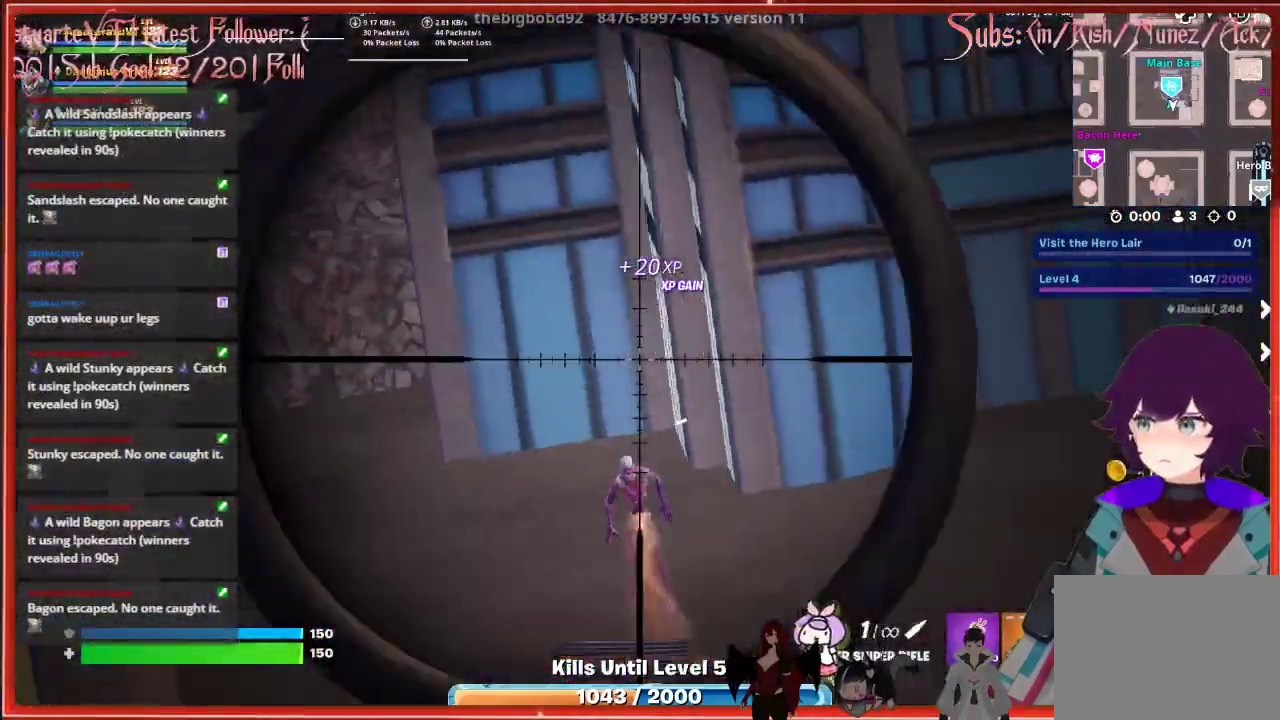
{"buttons": ["L2"], "left_stick": "center", "right_stick": "right", "events": [[17, "R2", "up"], [217, "right_stick", "down-right"], [283, "right_stick", "right"]]}
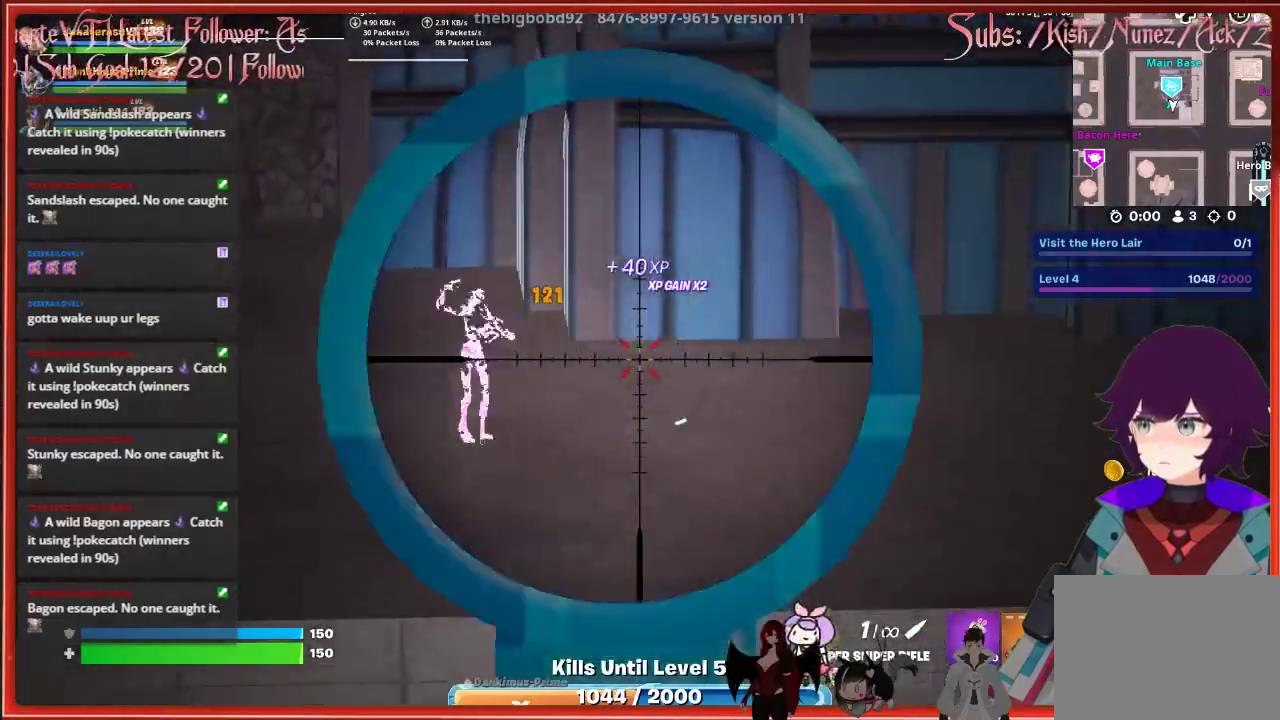
{"buttons": ["L2"], "left_stick": "center", "right_stick": "right", "events": []}
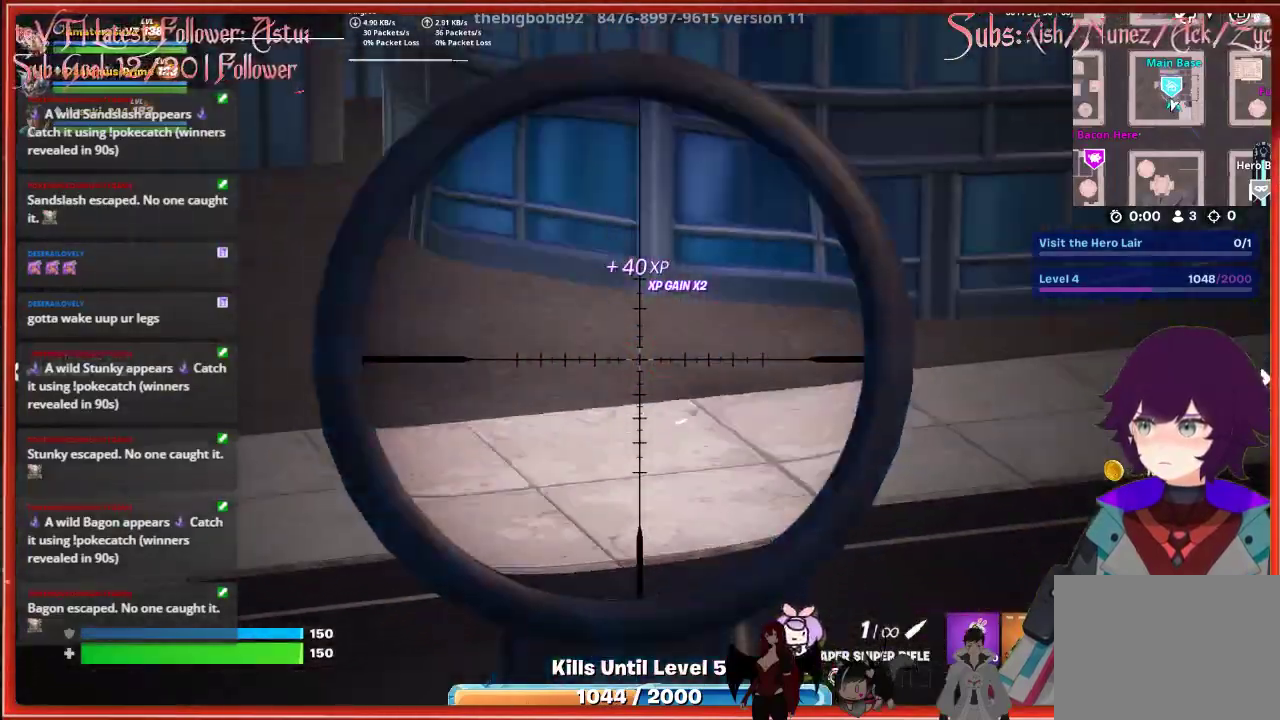
{"buttons": ["L2"], "left_stick": "center", "right_stick": "right", "events": []}
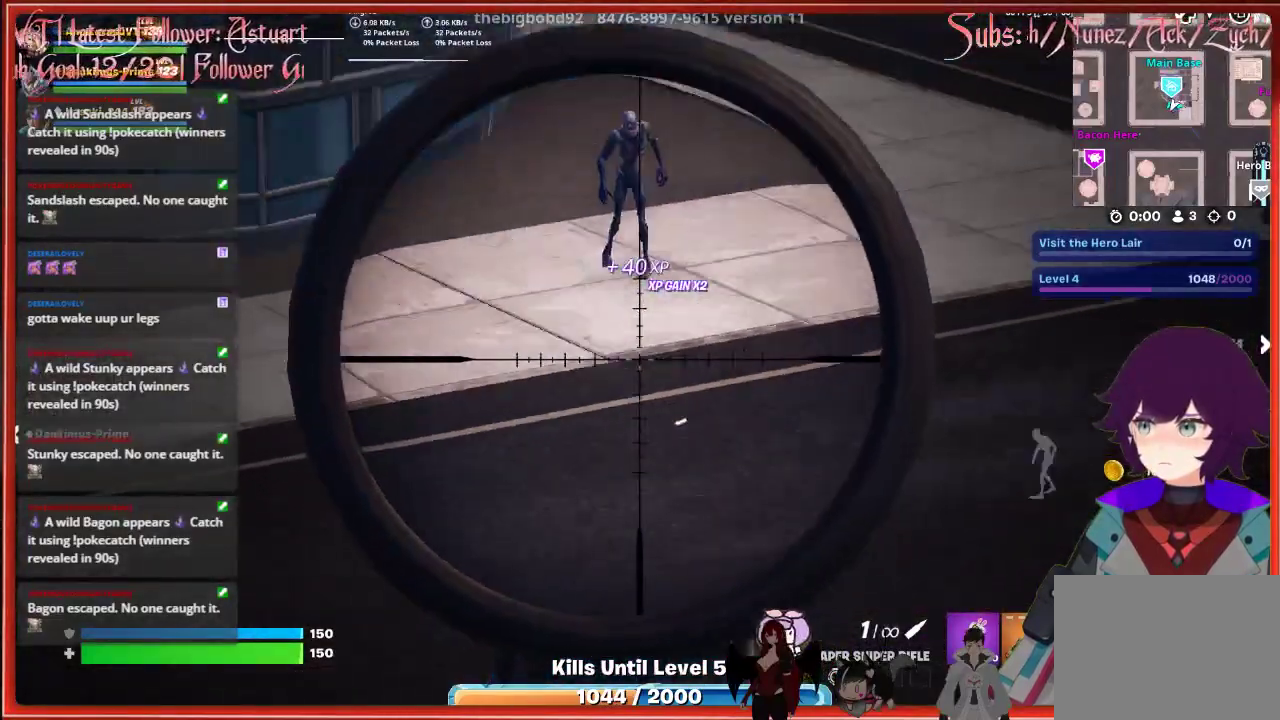
{"buttons": ["L2"], "left_stick": "center", "right_stick": "up-left", "events": [[233, "right_stick", "center"], [367, "right_stick", "up-left"]]}
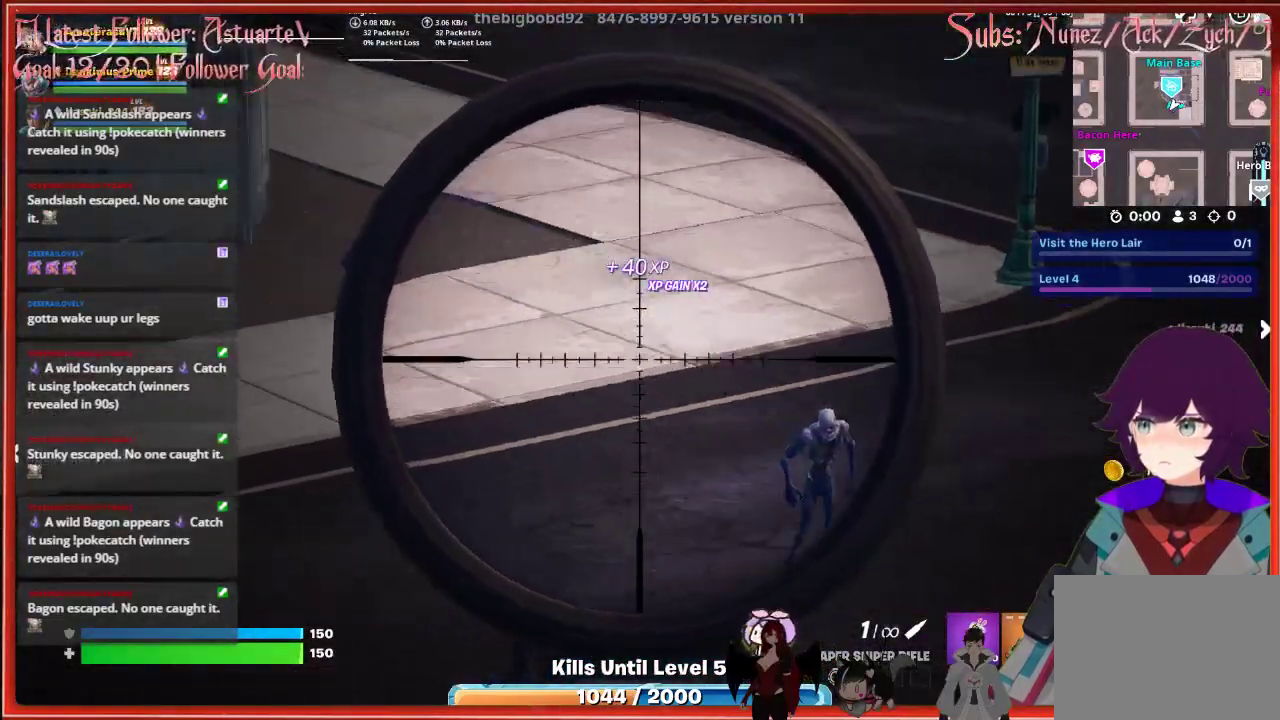
{"buttons": ["L2"], "left_stick": "center", "right_stick": "left", "events": [[317, "right_stick", "left"]]}
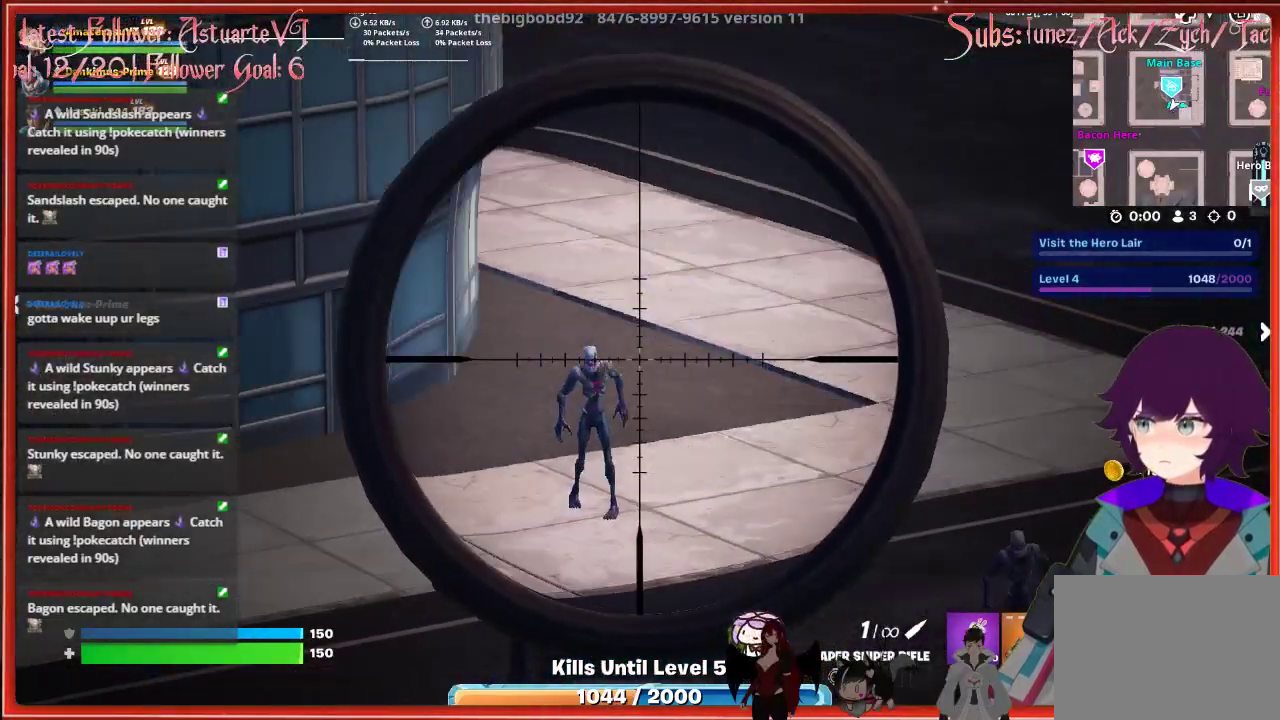
{"buttons": ["L2"], "left_stick": "center", "right_stick": "down-left", "events": [[100, "R2", "down"], [217, "right_stick", "down-left"], [233, "R2", "up"]]}
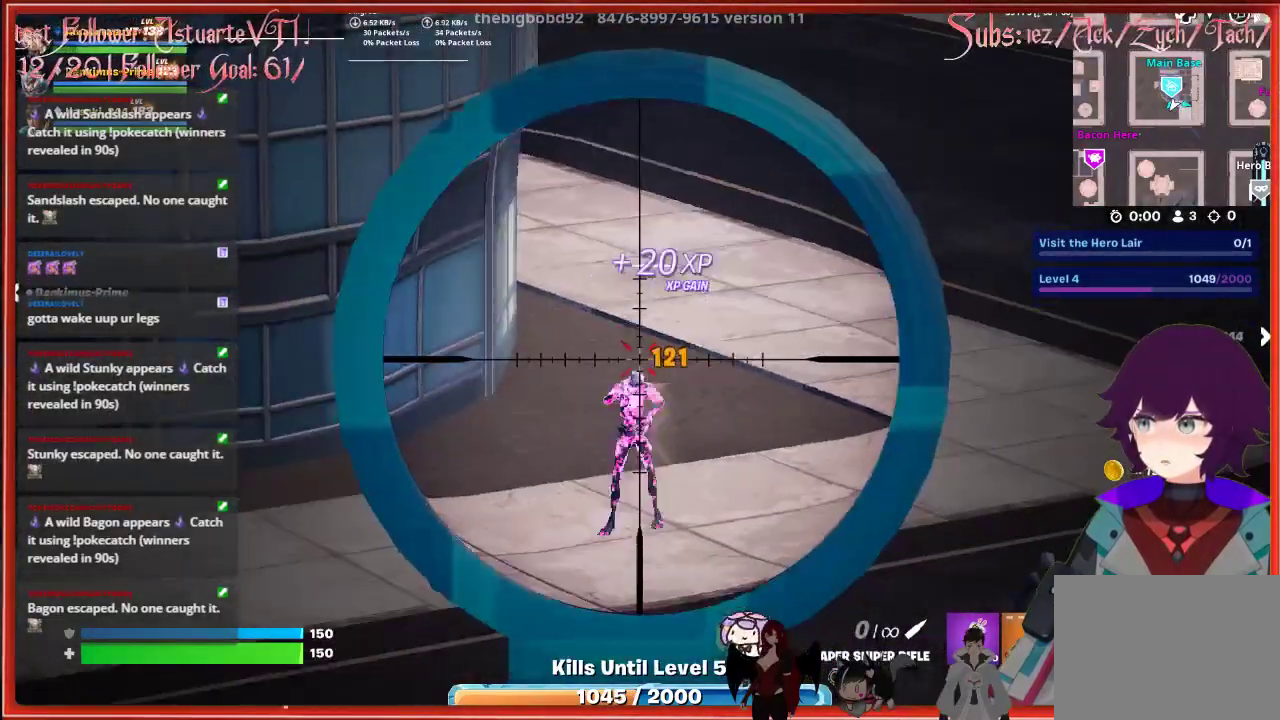
{"buttons": ["L2"], "left_stick": "center", "right_stick": "down-right", "events": [[83, "right_stick", "center"], [317, "right_stick", "down-right"]]}
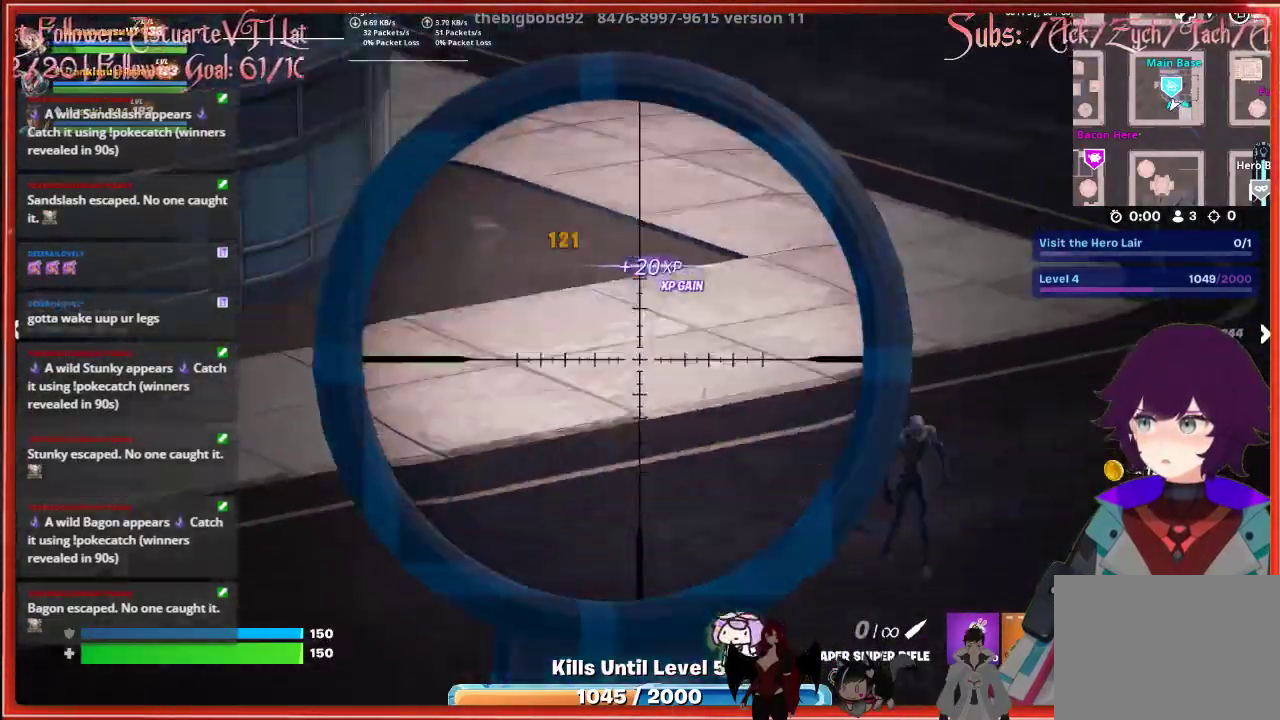
{"buttons": ["L2"], "left_stick": "center", "right_stick": "up-right", "events": [[233, "right_stick", "right"], [383, "right_stick", "up-right"]]}
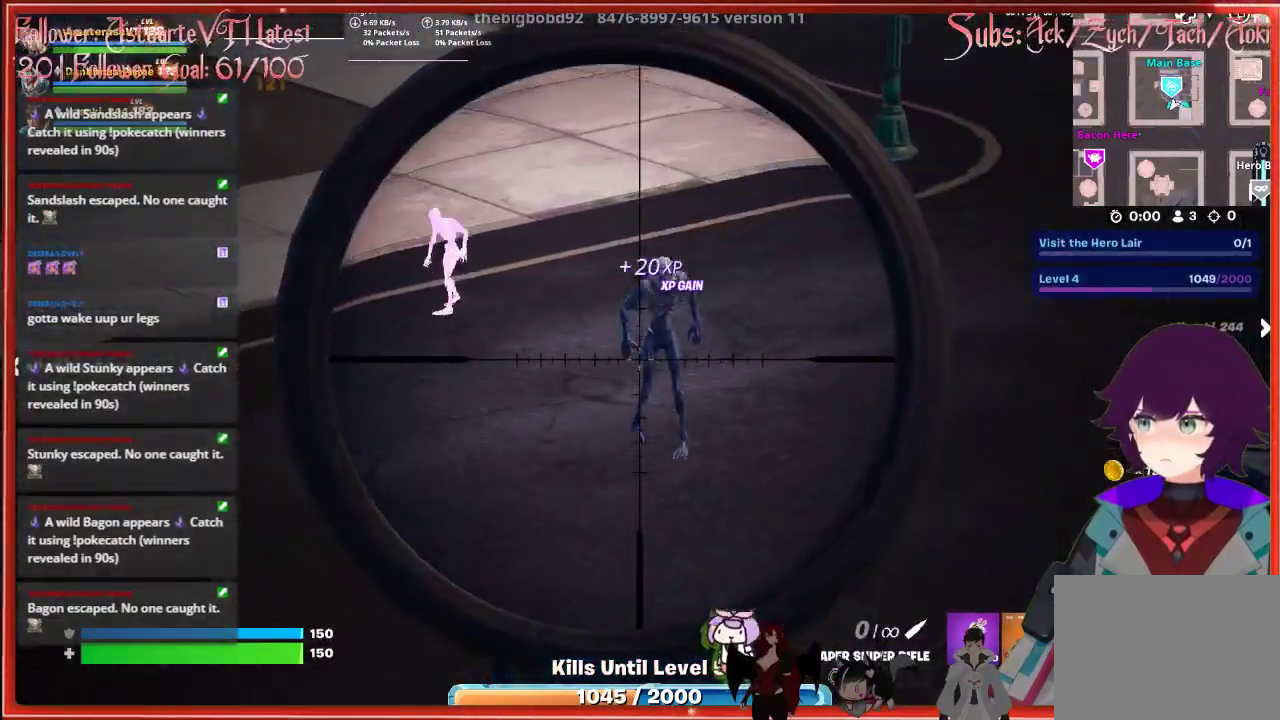
{"buttons": ["L2"], "left_stick": "center", "right_stick": "up-right", "events": []}
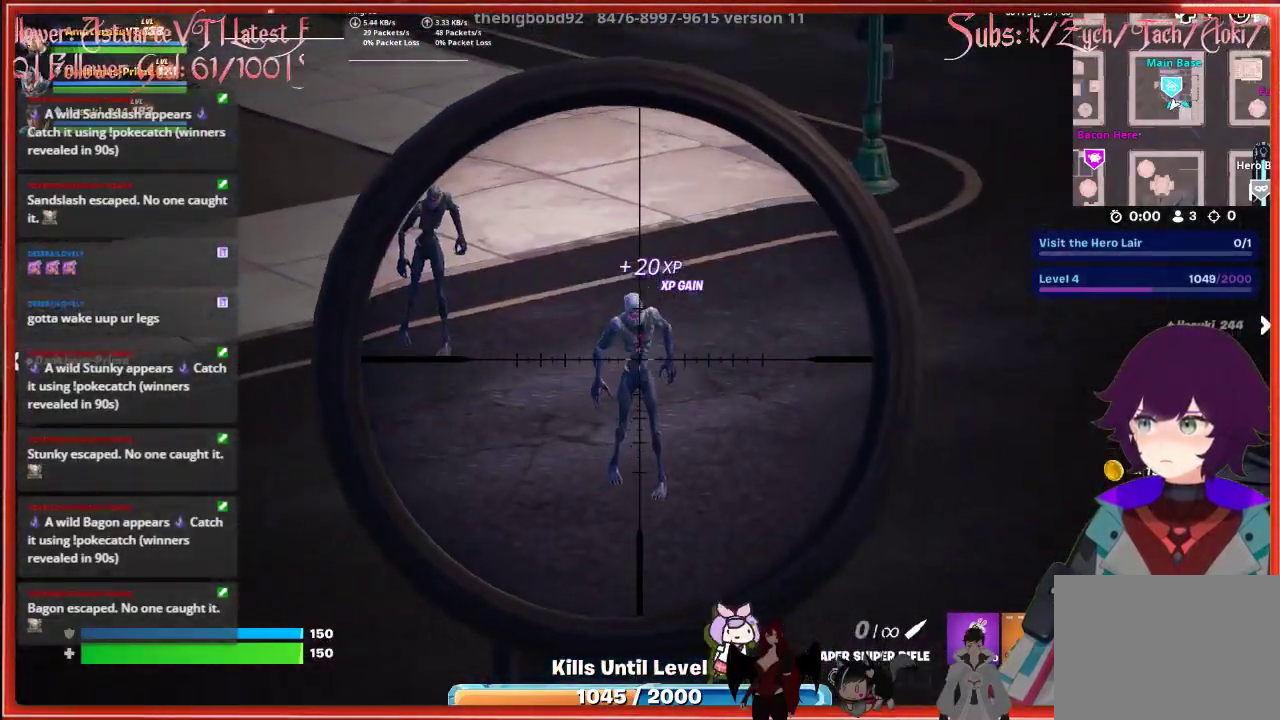
{"buttons": ["L2"], "left_stick": "center", "right_stick": "center", "events": [[250, "right_stick", "center"], [317, "R2", "down"], [400, "R2", "up"]]}
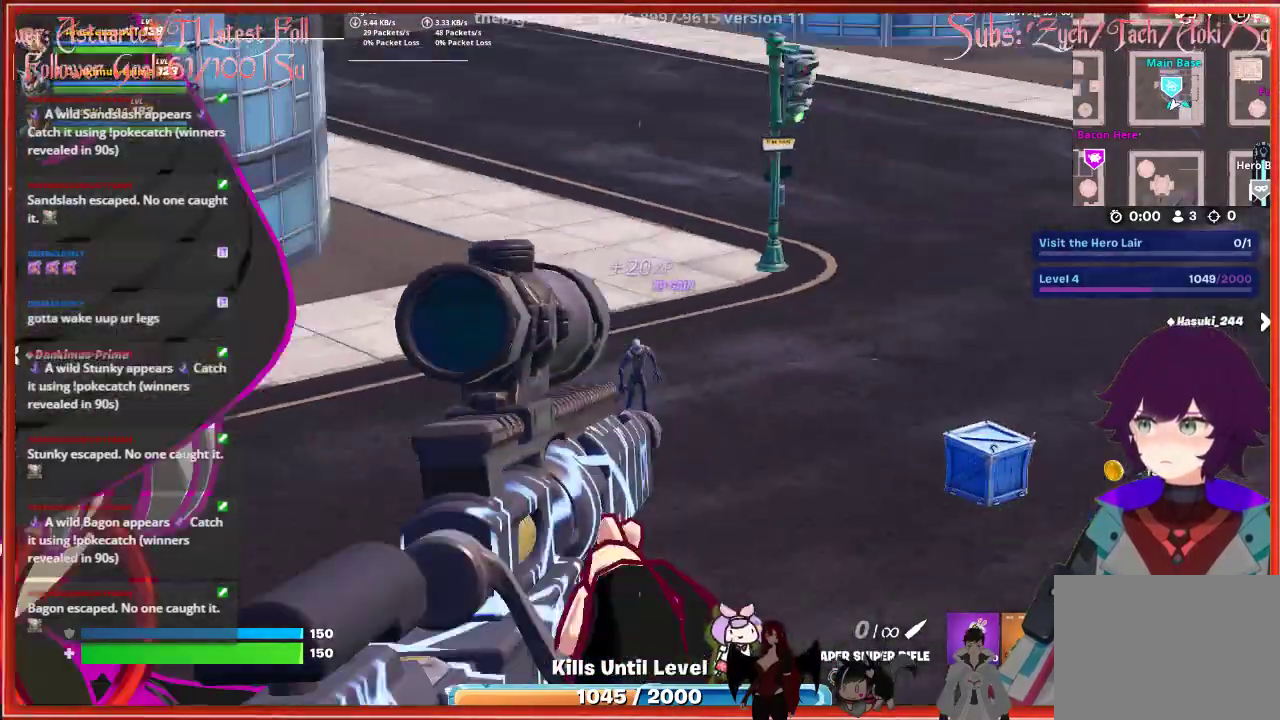
{"buttons": ["L2"], "left_stick": "center", "right_stick": "center", "events": [[200, "R2", "down"], [300, "R2", "up"]]}
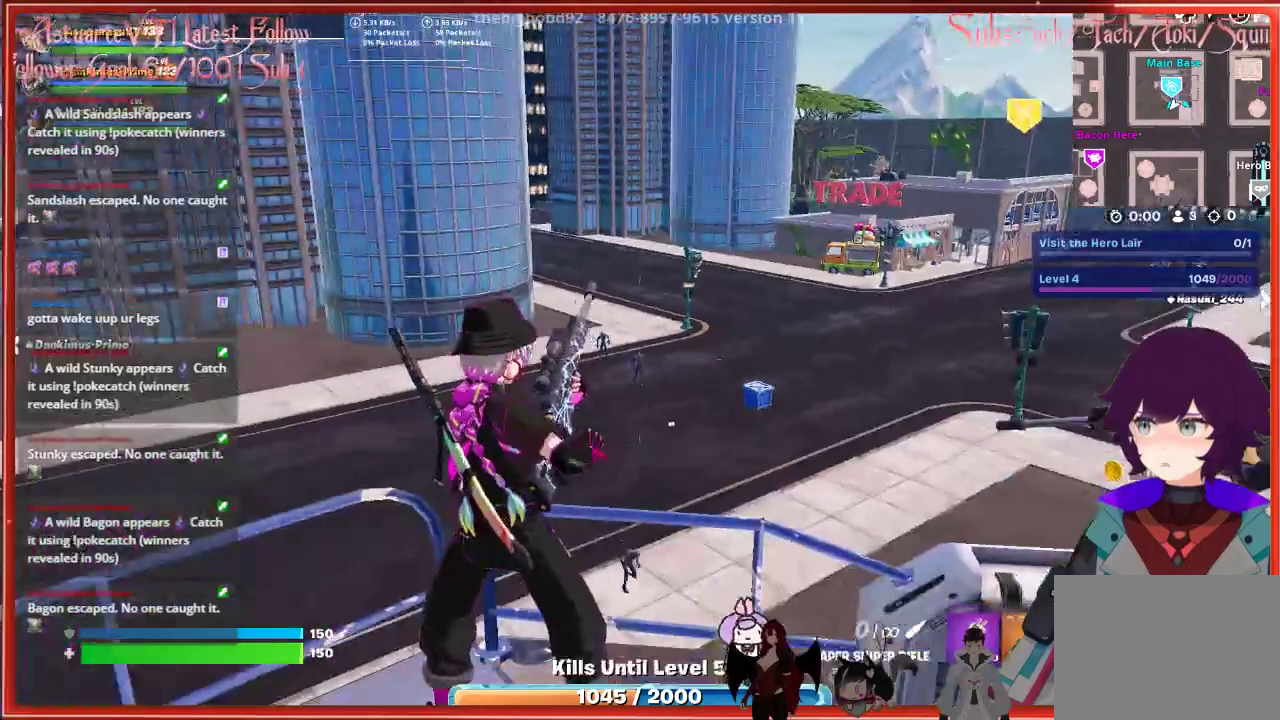
{"buttons": [], "left_stick": "center", "right_stick": "center", "events": [[50, "L2", "up"]]}